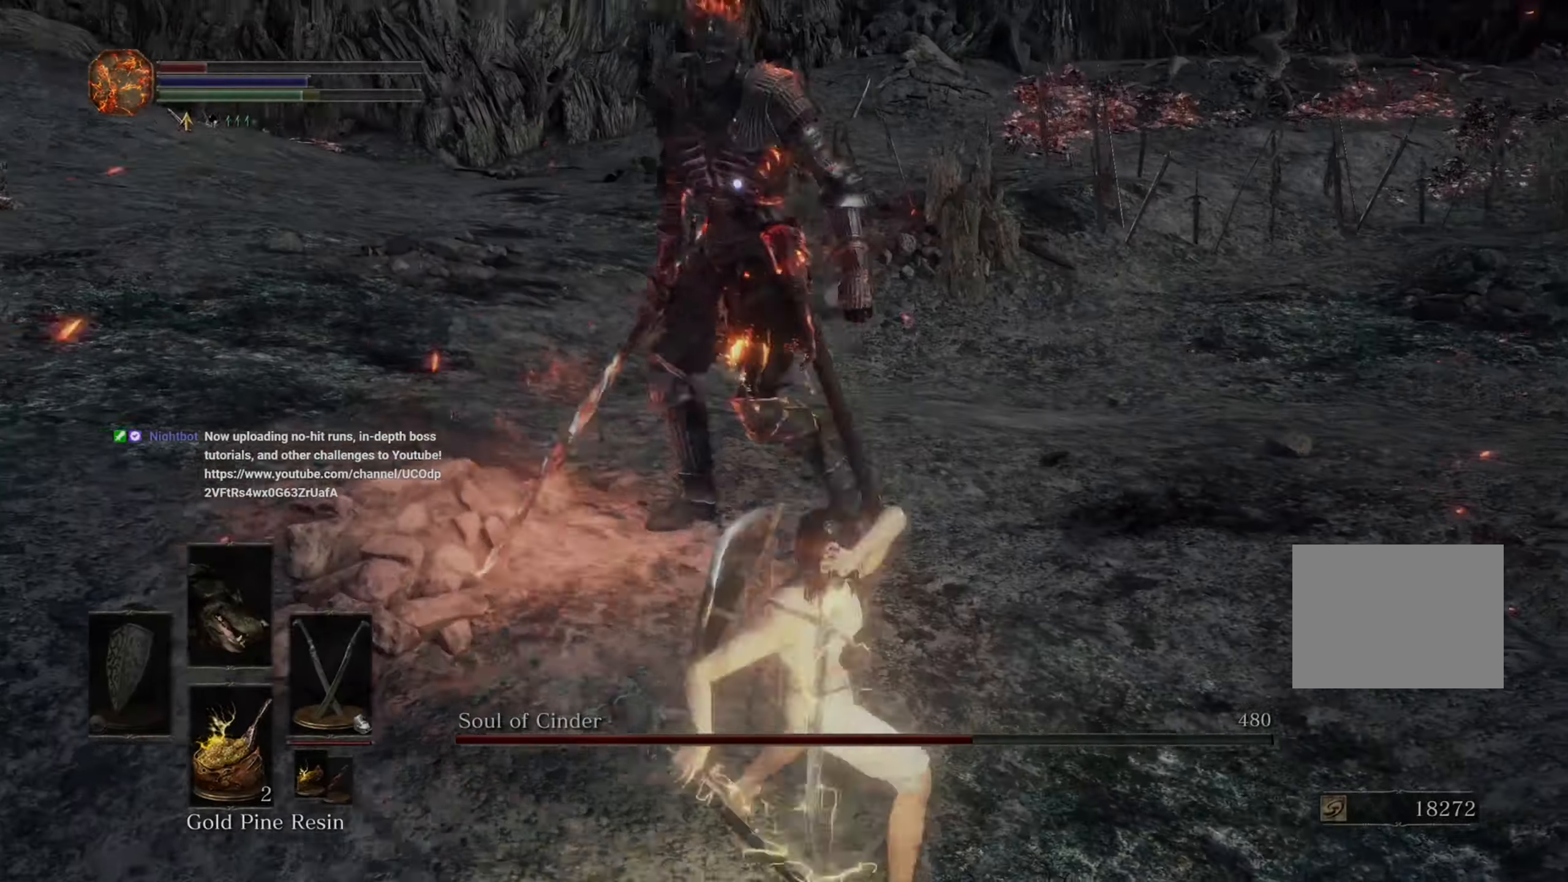
Gameplay with a controller (PlayStation layout); each line is a JSON object with the inputs held at the frame after it (dt_ms = milliseconds from this image to that frame). "events" lists button and stick changes between this image and that frame as [ms after this image, input, new state], when the widget could be followed in between. Not read: CIRCLE L2 L3 R2.
{"dt_ms": 500, "buttons": [], "left_stick": "down-right", "right_stick": "center", "events": [[266, "left_stick", "up-right"], [433, "left_stick", "down-right"]]}
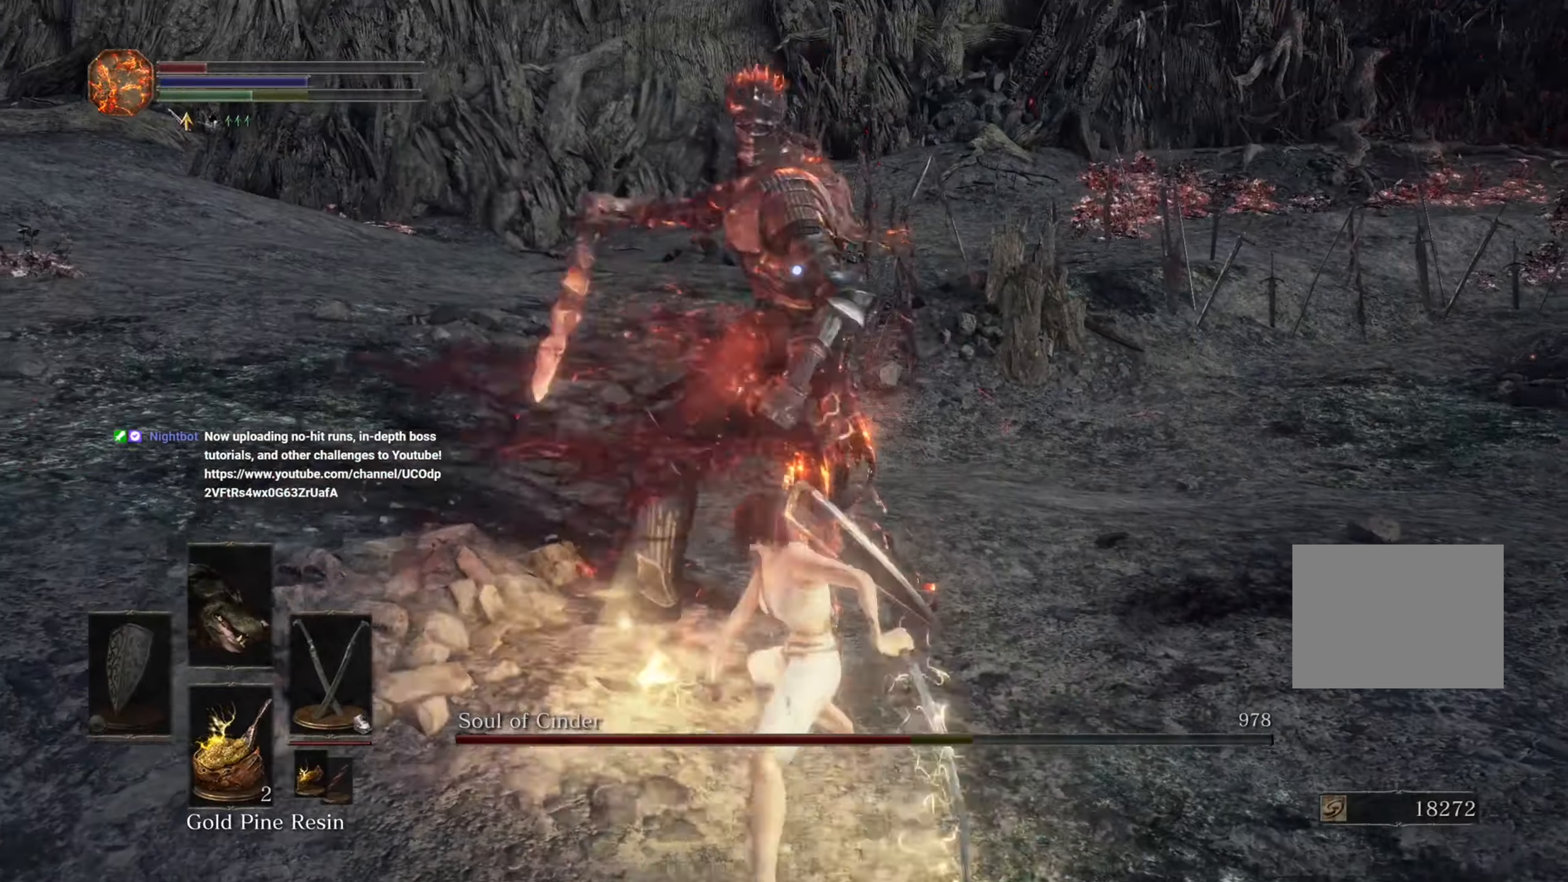
{"dt_ms": 1000, "buttons": [], "left_stick": "down-right", "right_stick": "center"}
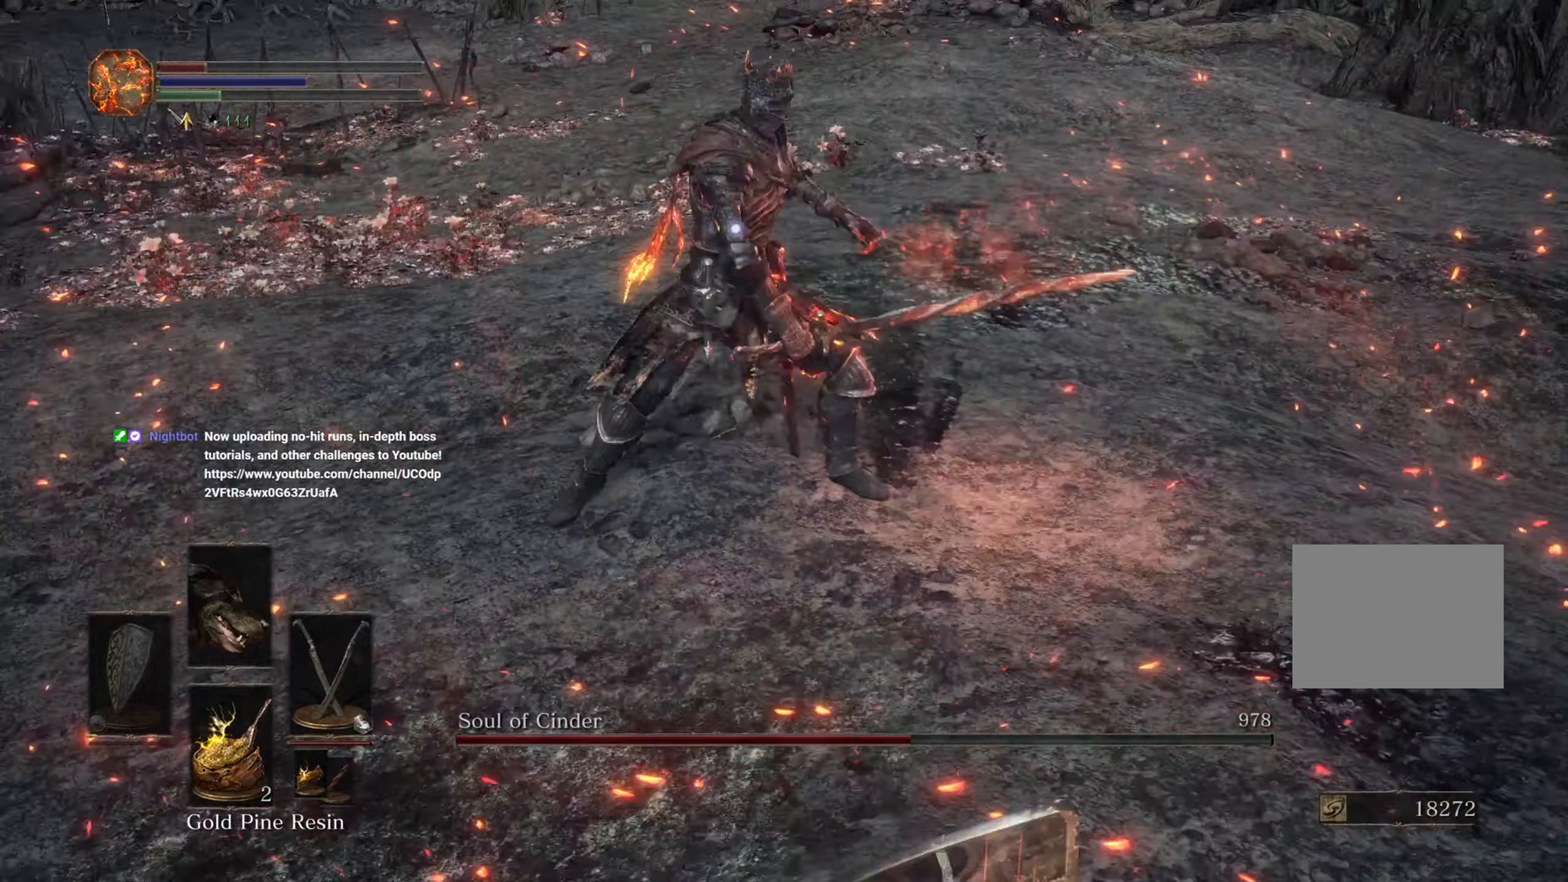
{"dt_ms": 500, "buttons": [], "left_stick": "up-right", "right_stick": "center", "events": [[434, "left_stick", "up-right"]]}
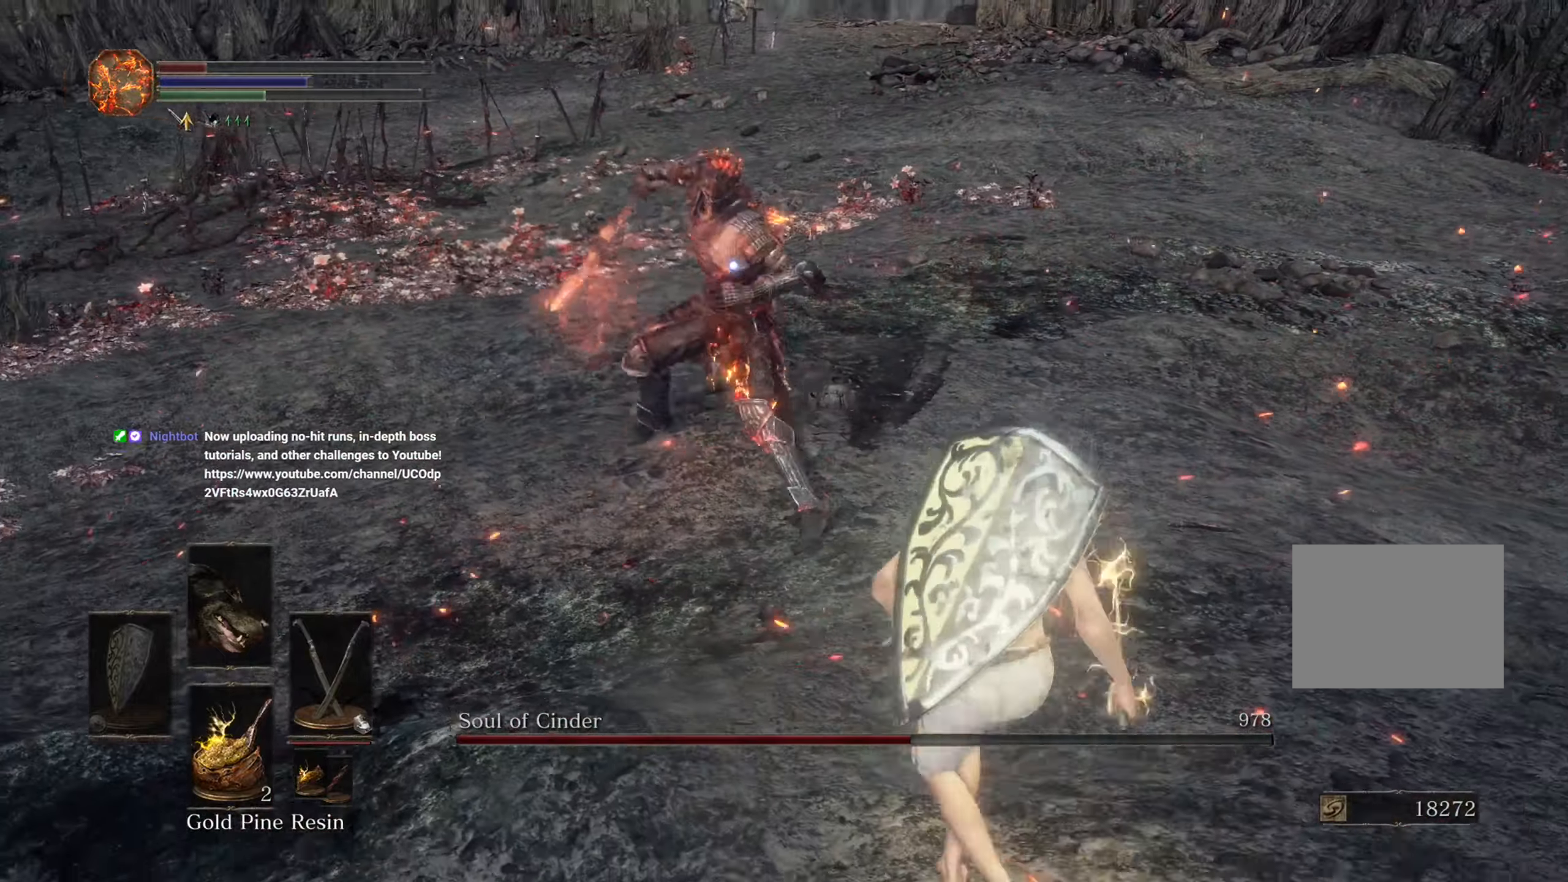
{"dt_ms": 500, "buttons": [], "left_stick": "up-right", "right_stick": "center", "events": []}
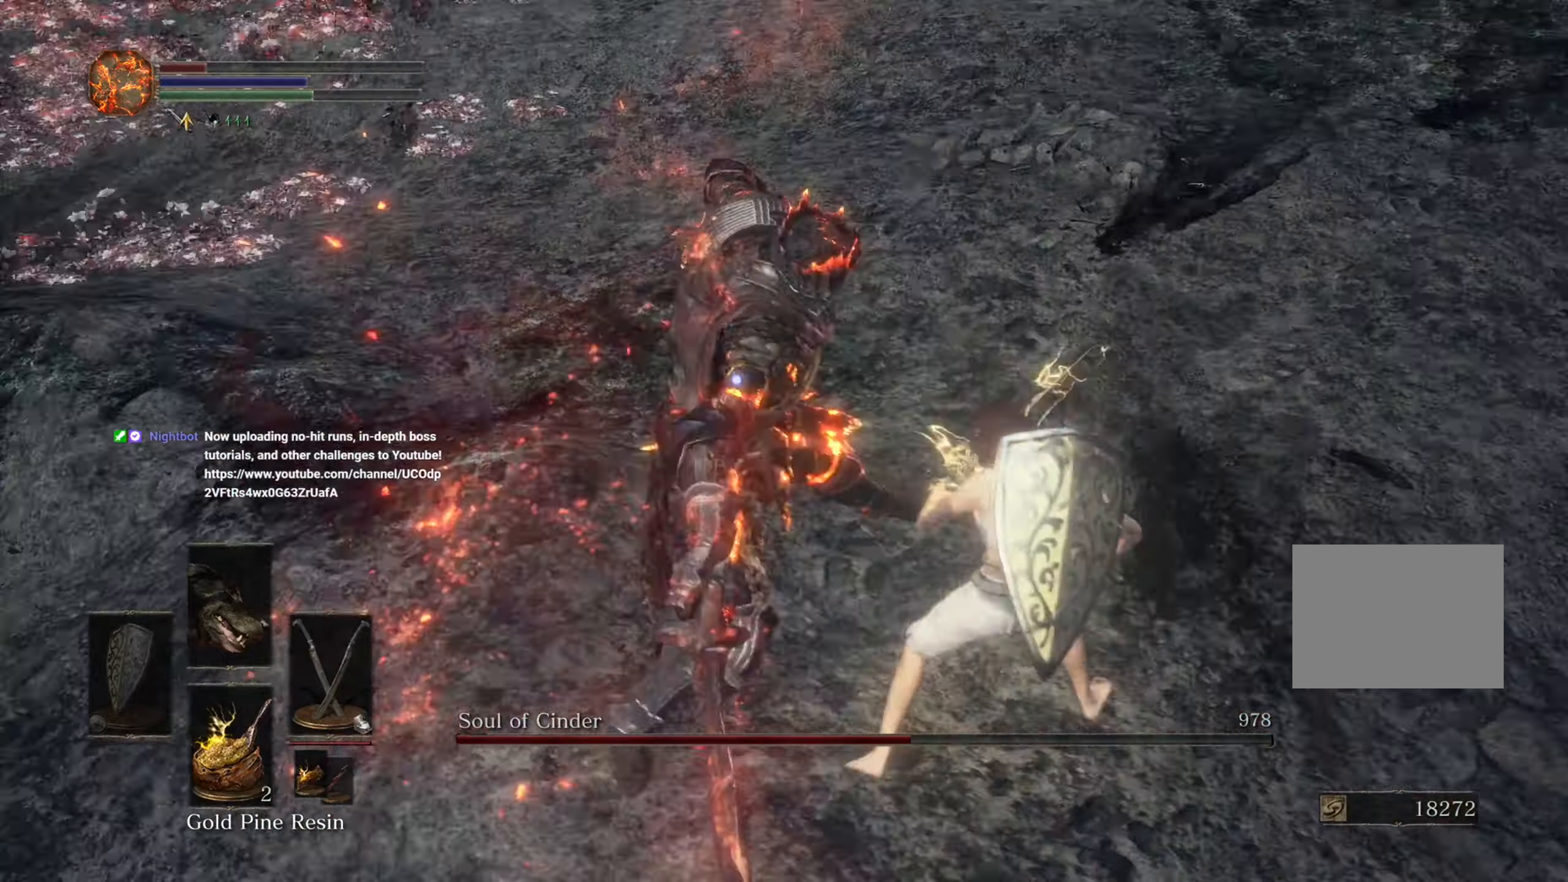
{"dt_ms": 500, "buttons": [], "left_stick": "down-right", "right_stick": "center", "events": [[67, "left_stick", "right"], [234, "left_stick", "down-right"]]}
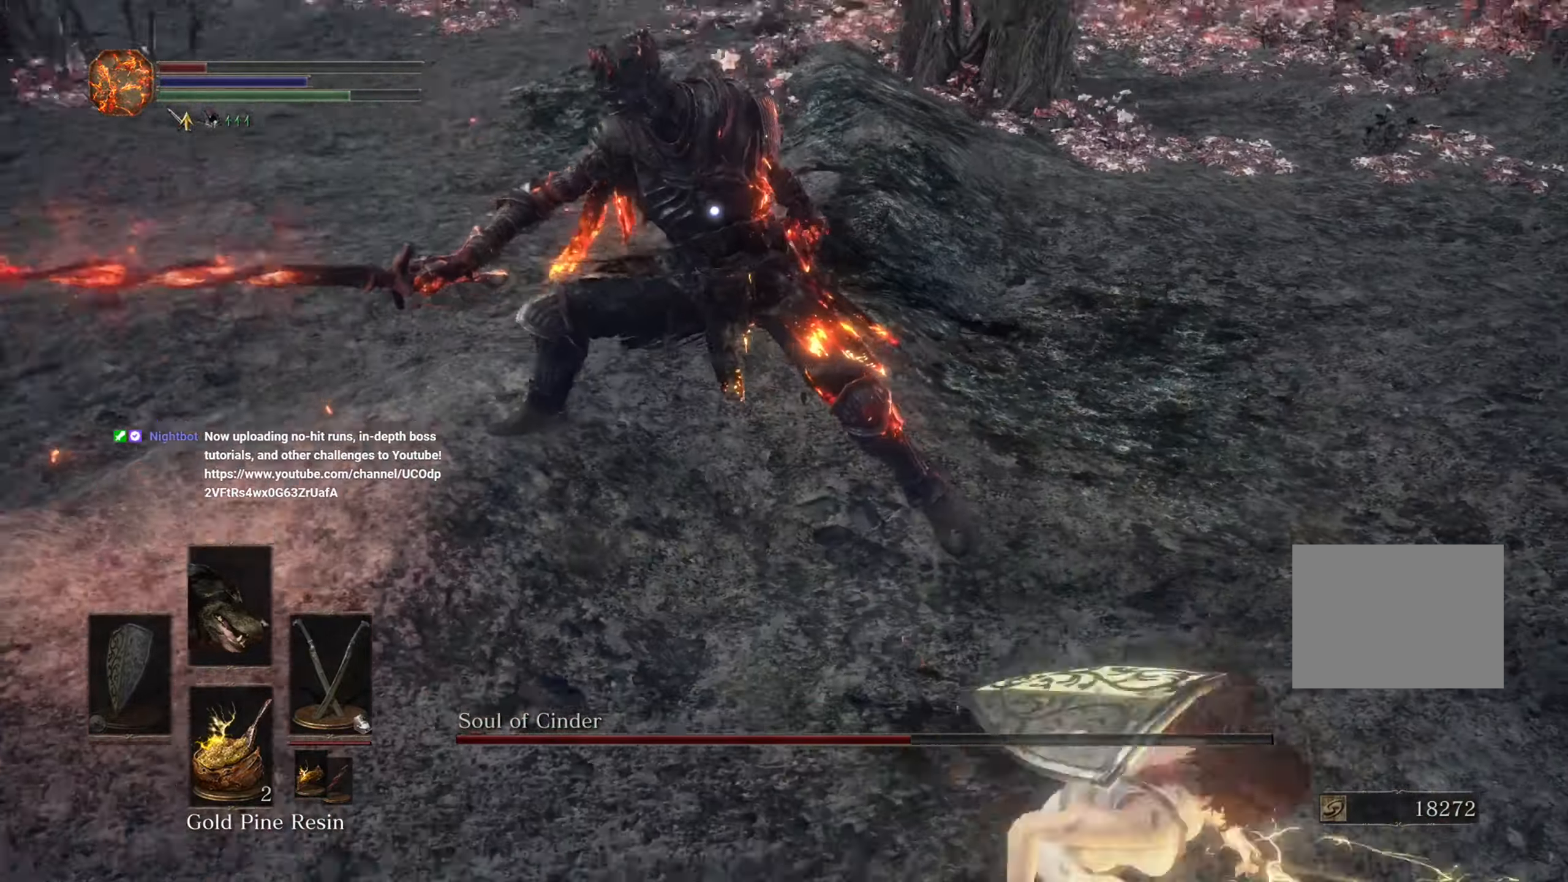
{"dt_ms": 500, "buttons": [], "left_stick": "down-left", "right_stick": "center", "events": [[400, "left_stick", "down-left"]]}
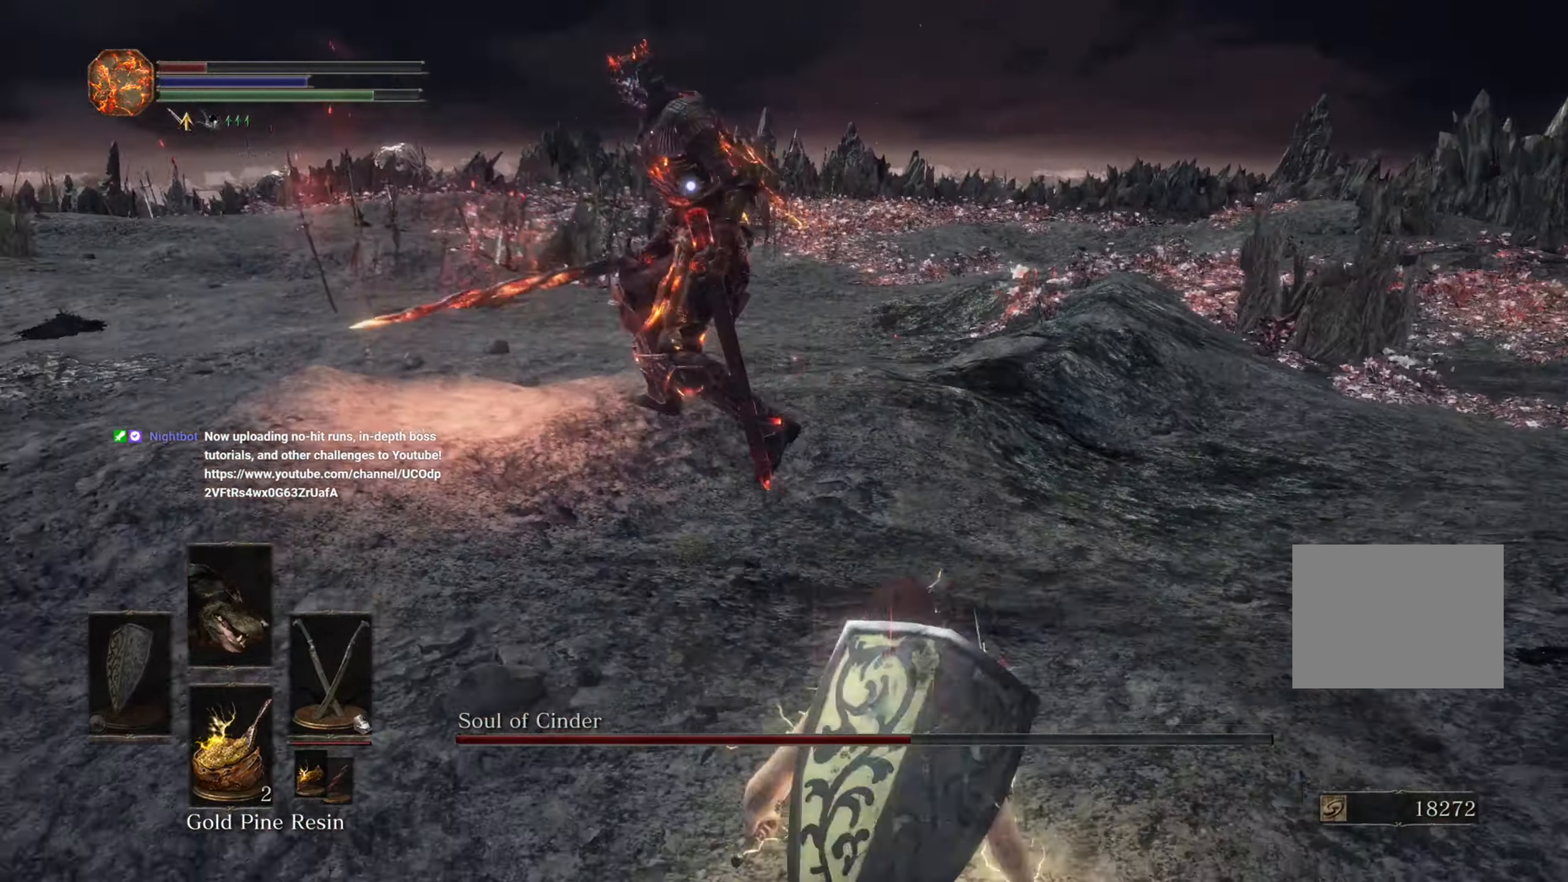
{"dt_ms": 500, "buttons": [], "left_stick": "down-right", "right_stick": "center", "events": [[134, "left_stick", "down"], [334, "left_stick", "down-right"]]}
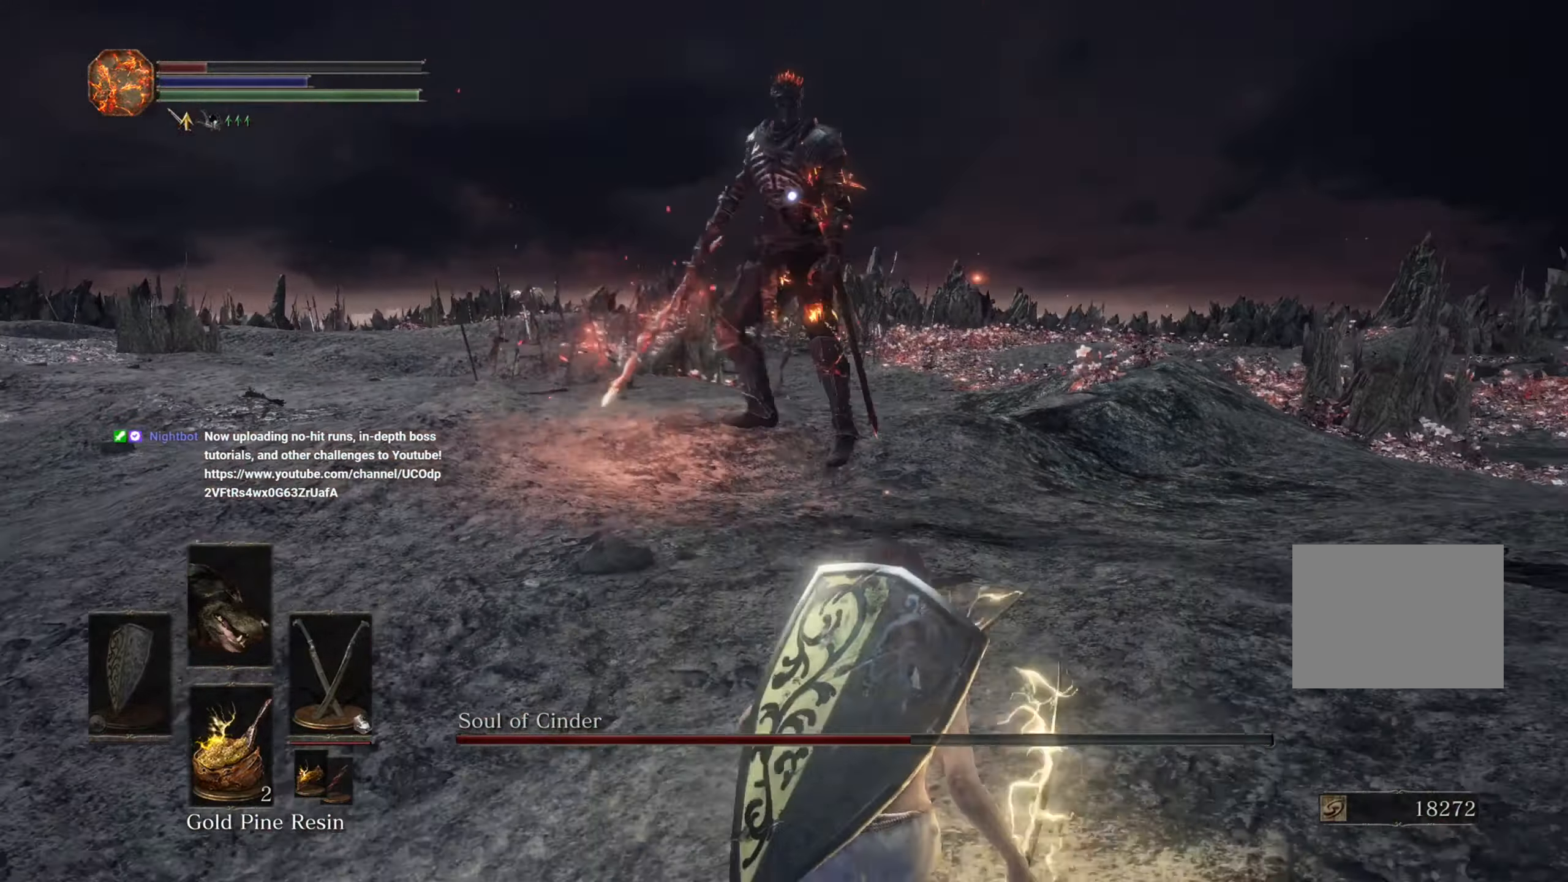
{"dt_ms": 500, "buttons": [], "left_stick": "up", "right_stick": "center", "events": [[134, "left_stick", "up-right"], [234, "left_stick", "up"]]}
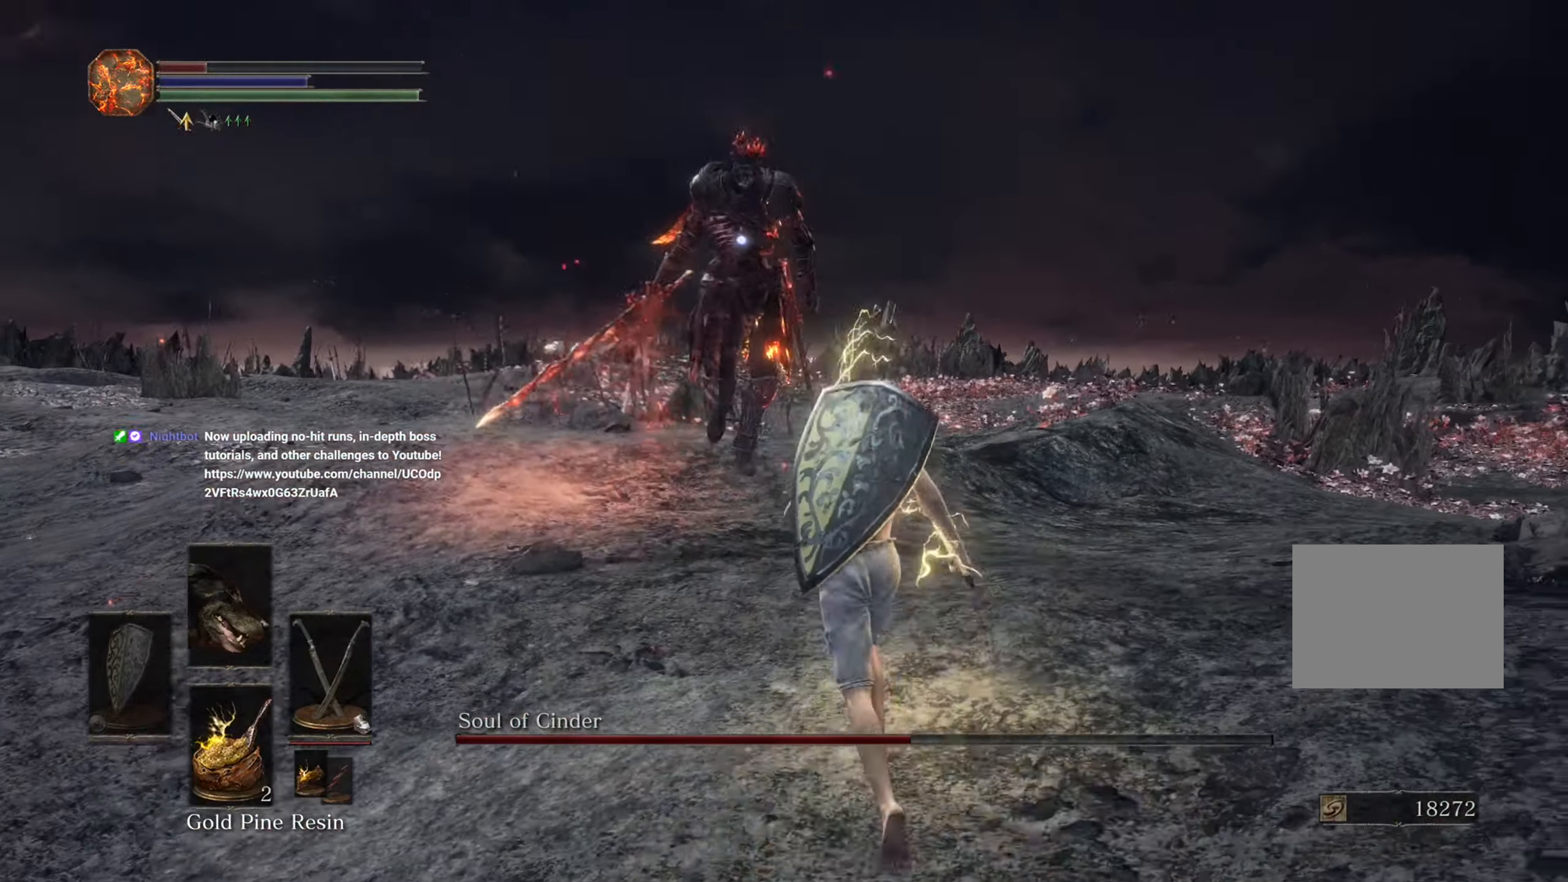
{"dt_ms": 500, "buttons": [], "left_stick": "up-right", "right_stick": "center", "events": [[434, "left_stick", "up-right"]]}
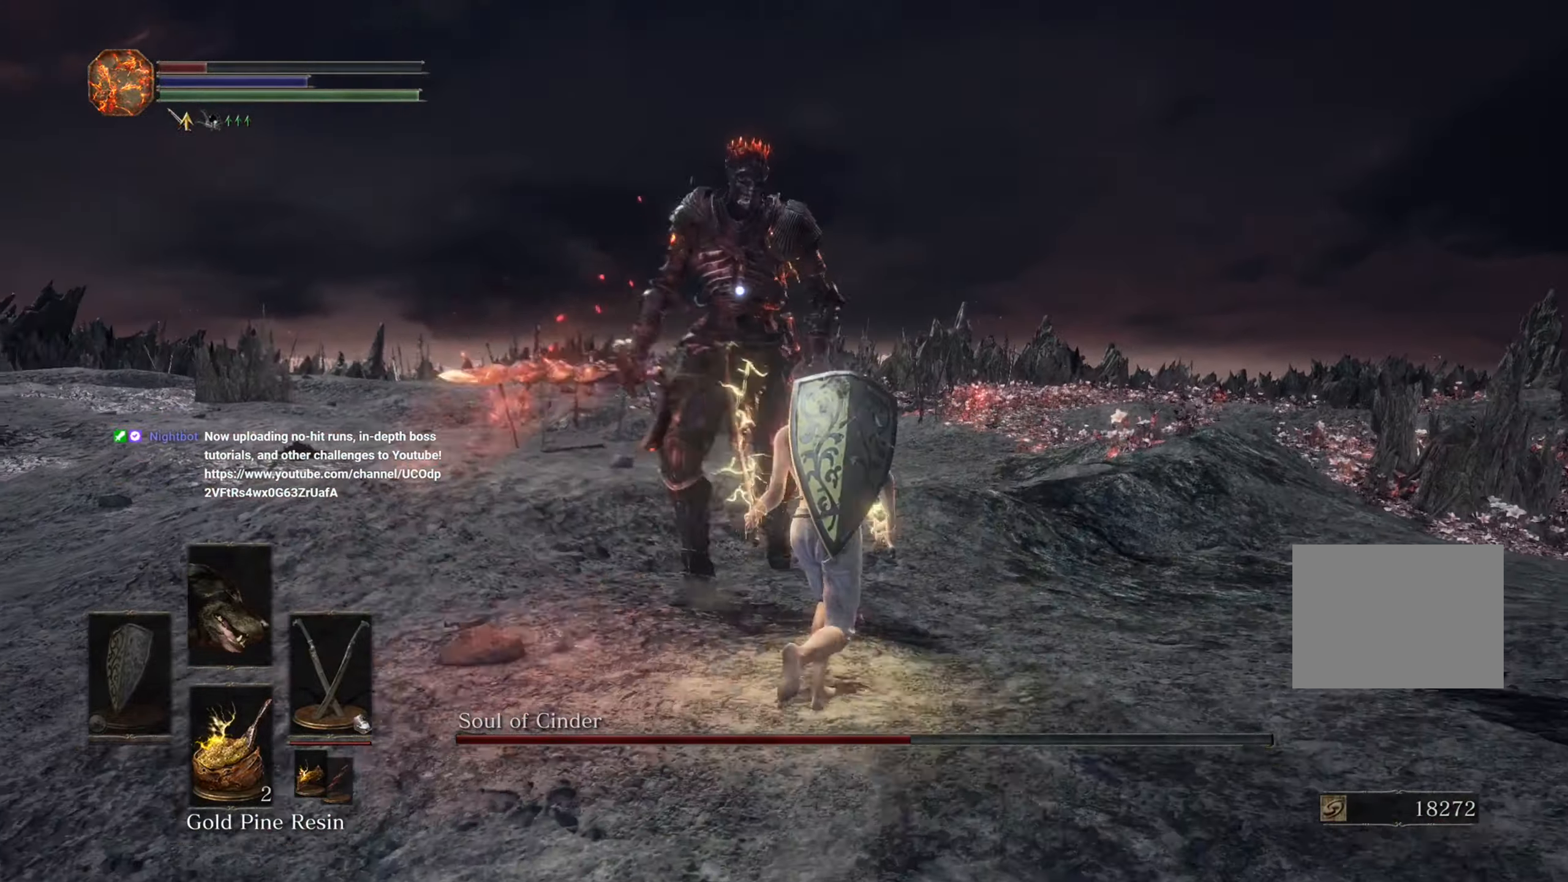
{"dt_ms": 500, "buttons": [], "left_stick": "down-right", "right_stick": "center", "events": [[134, "left_stick", "down-right"]]}
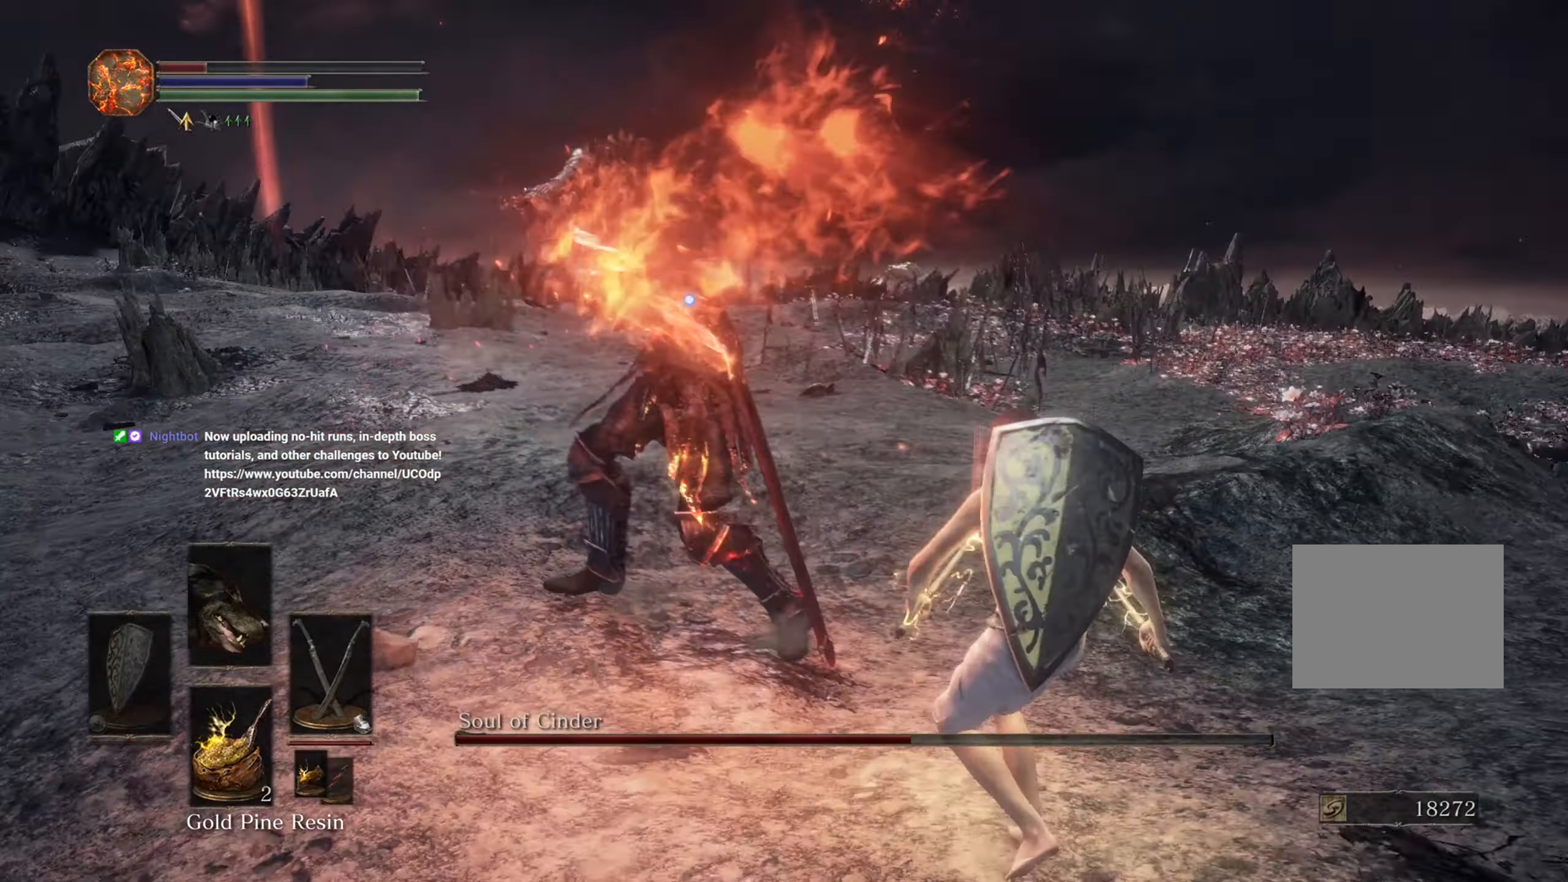
{"dt_ms": 500, "buttons": [], "left_stick": "down-right", "right_stick": "center", "events": []}
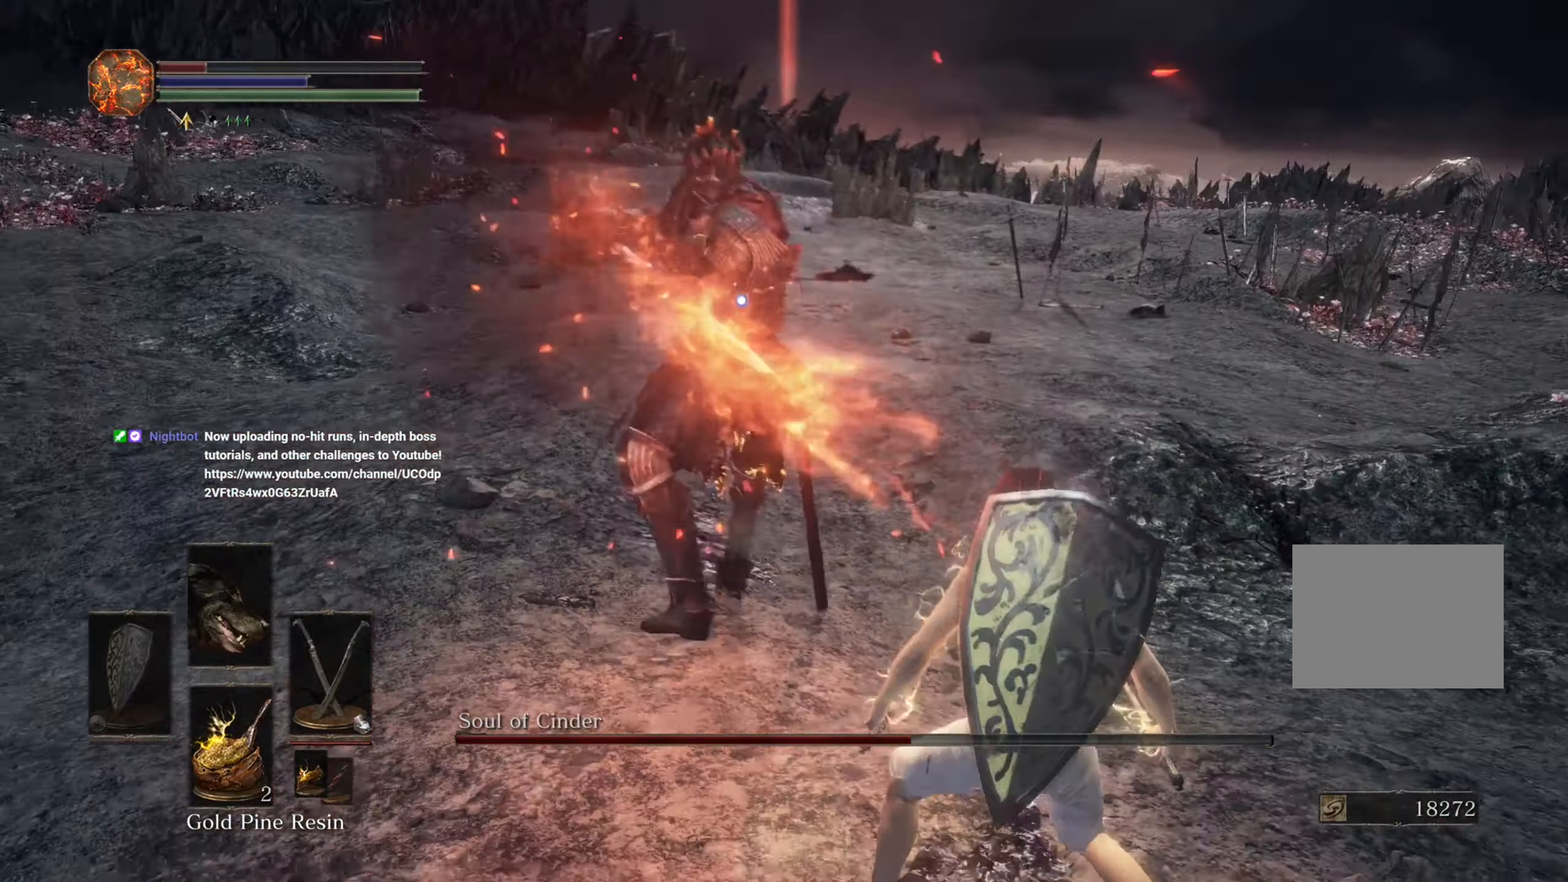
{"dt_ms": 500, "buttons": [], "left_stick": "up-right", "right_stick": "center", "events": [[234, "left_stick", "up-right"]]}
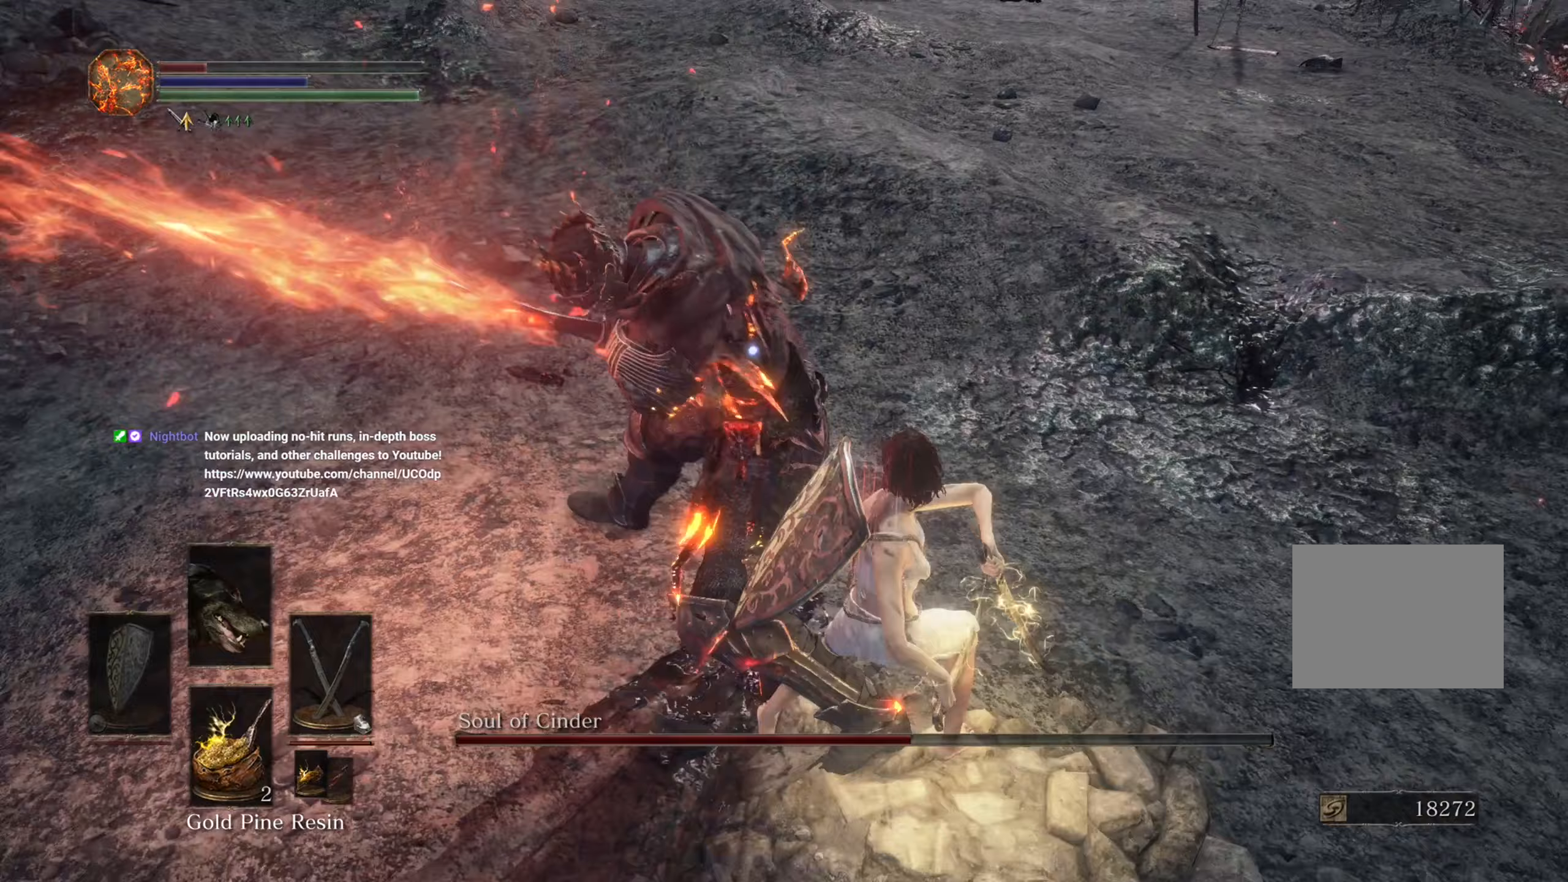
{"dt_ms": 500, "buttons": [], "left_stick": "up", "right_stick": "center", "events": [[333, "left_stick", "up"]]}
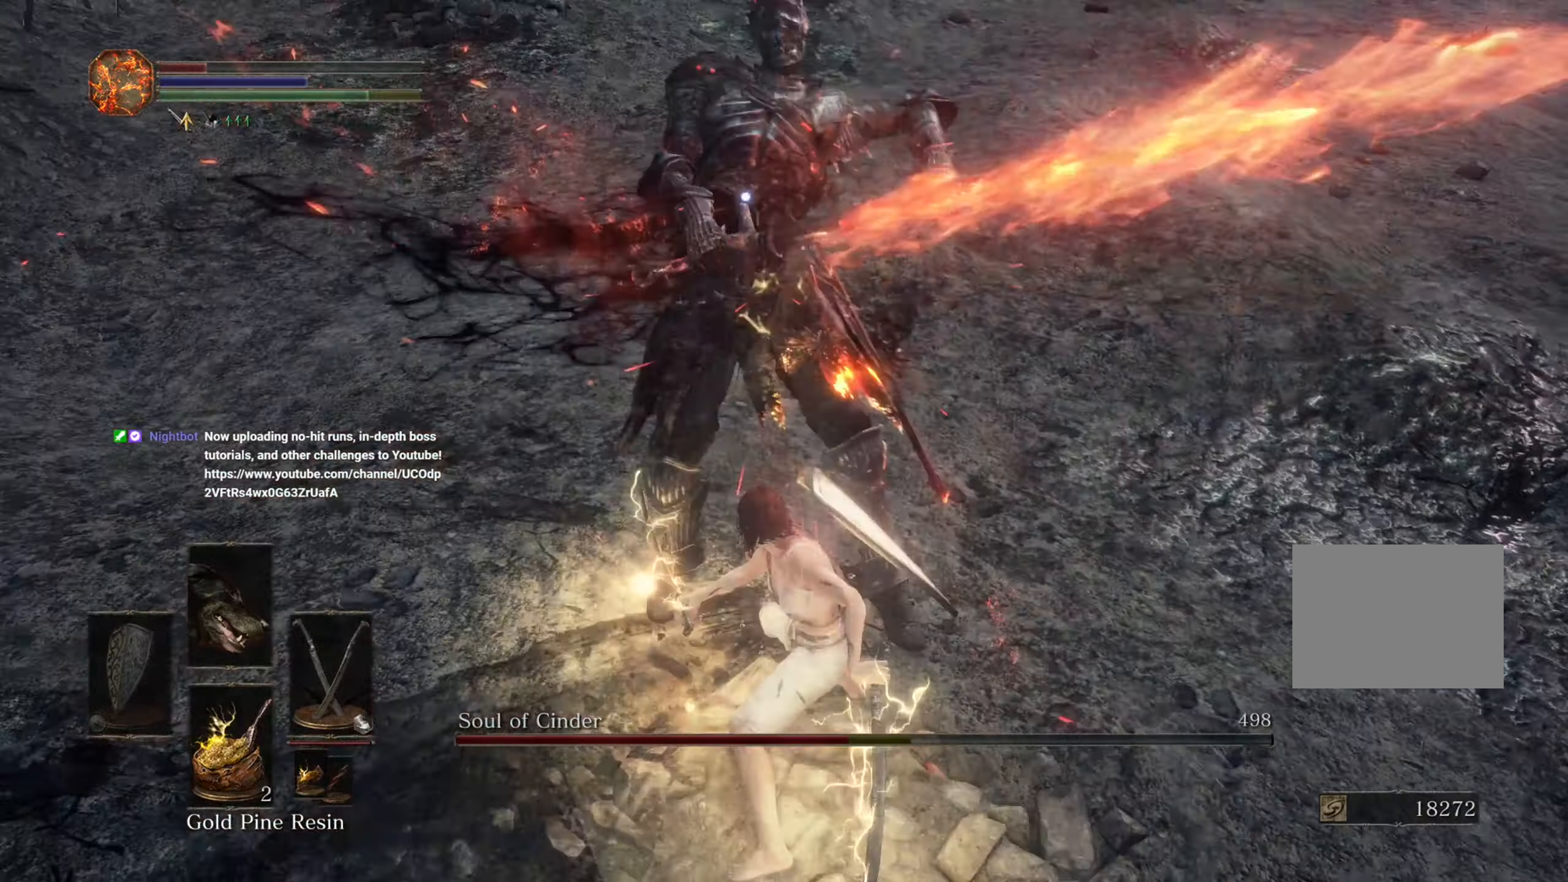
{"dt_ms": 1000, "buttons": [], "left_stick": "up-right", "right_stick": "center", "events": [[167, "left_stick", "up-right"], [267, "left_stick", "right"], [467, "left_stick", "up-right"]]}
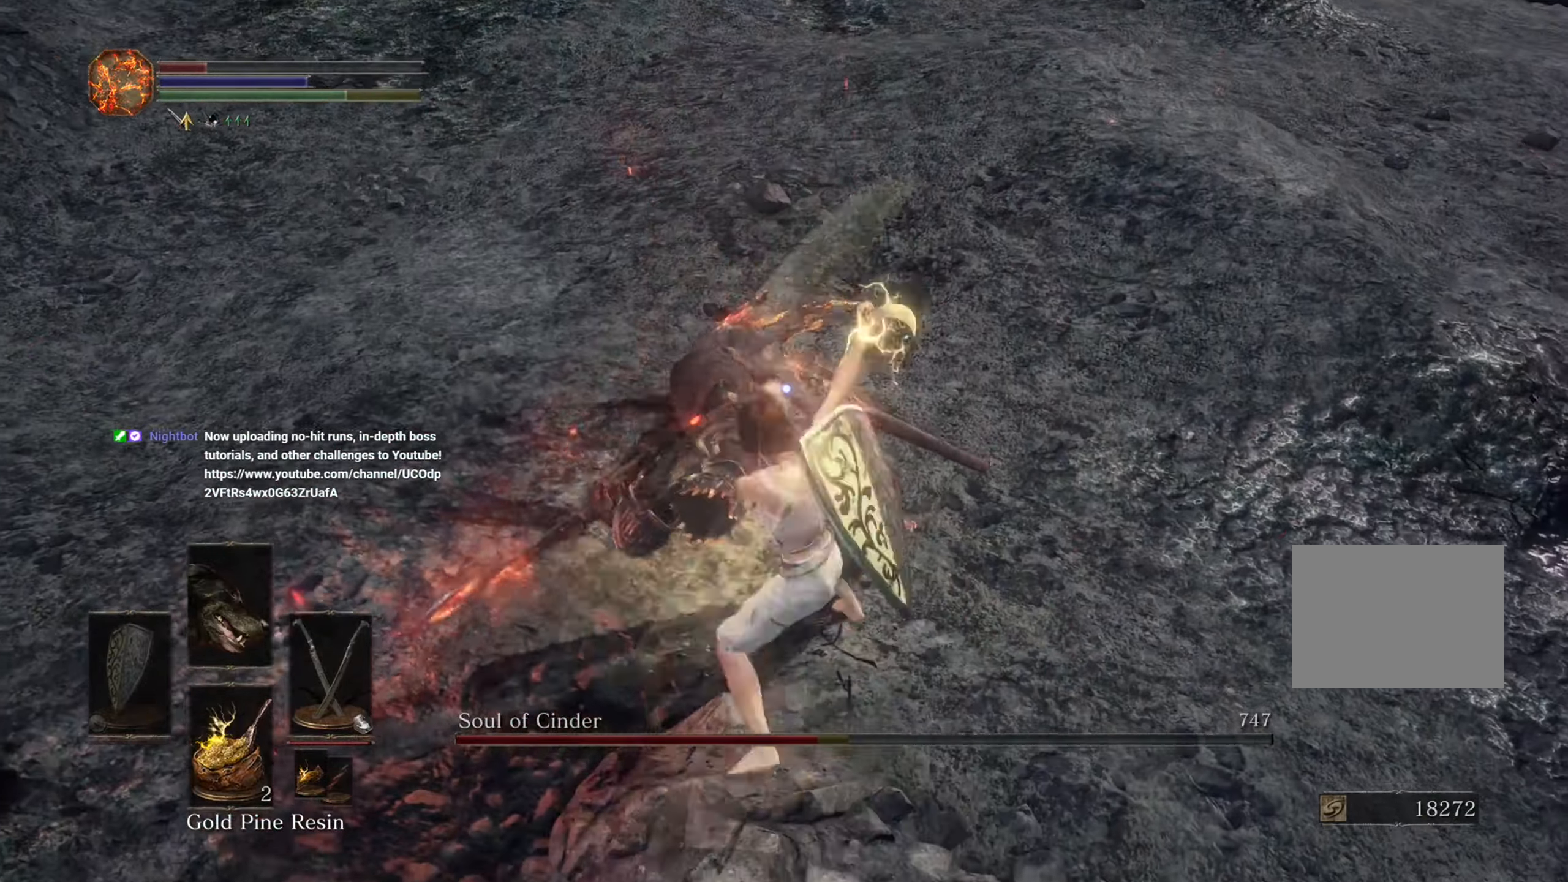
{"dt_ms": 500, "buttons": [], "left_stick": "up-right", "right_stick": "center", "events": [[67, "L1", "down"], [133, "L1", "up"]]}
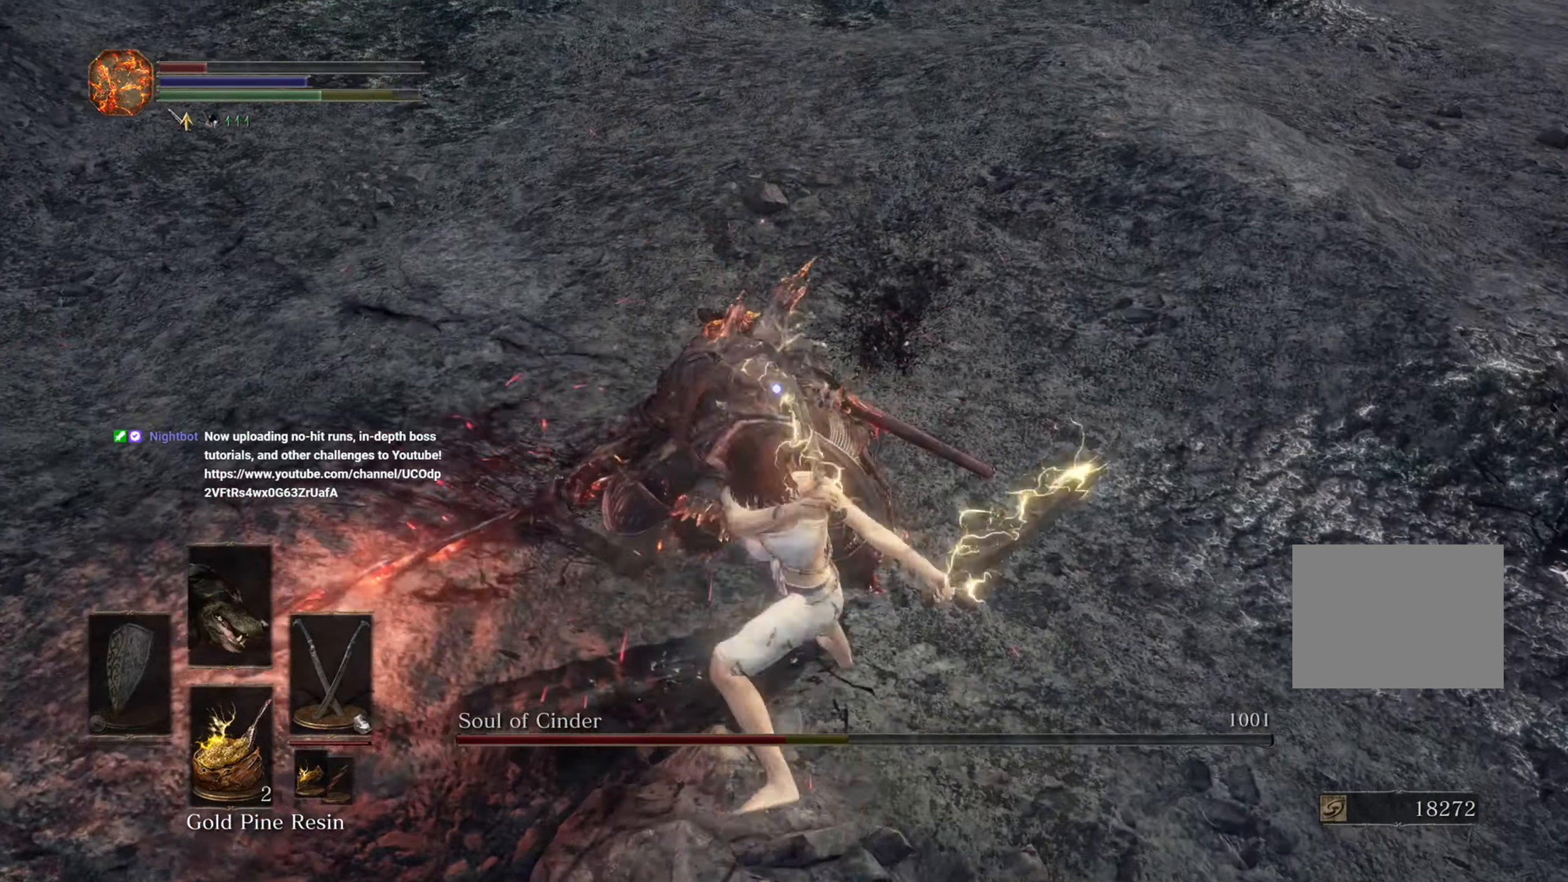
{"dt_ms": 500, "buttons": [], "left_stick": "up-right", "right_stick": "center", "events": []}
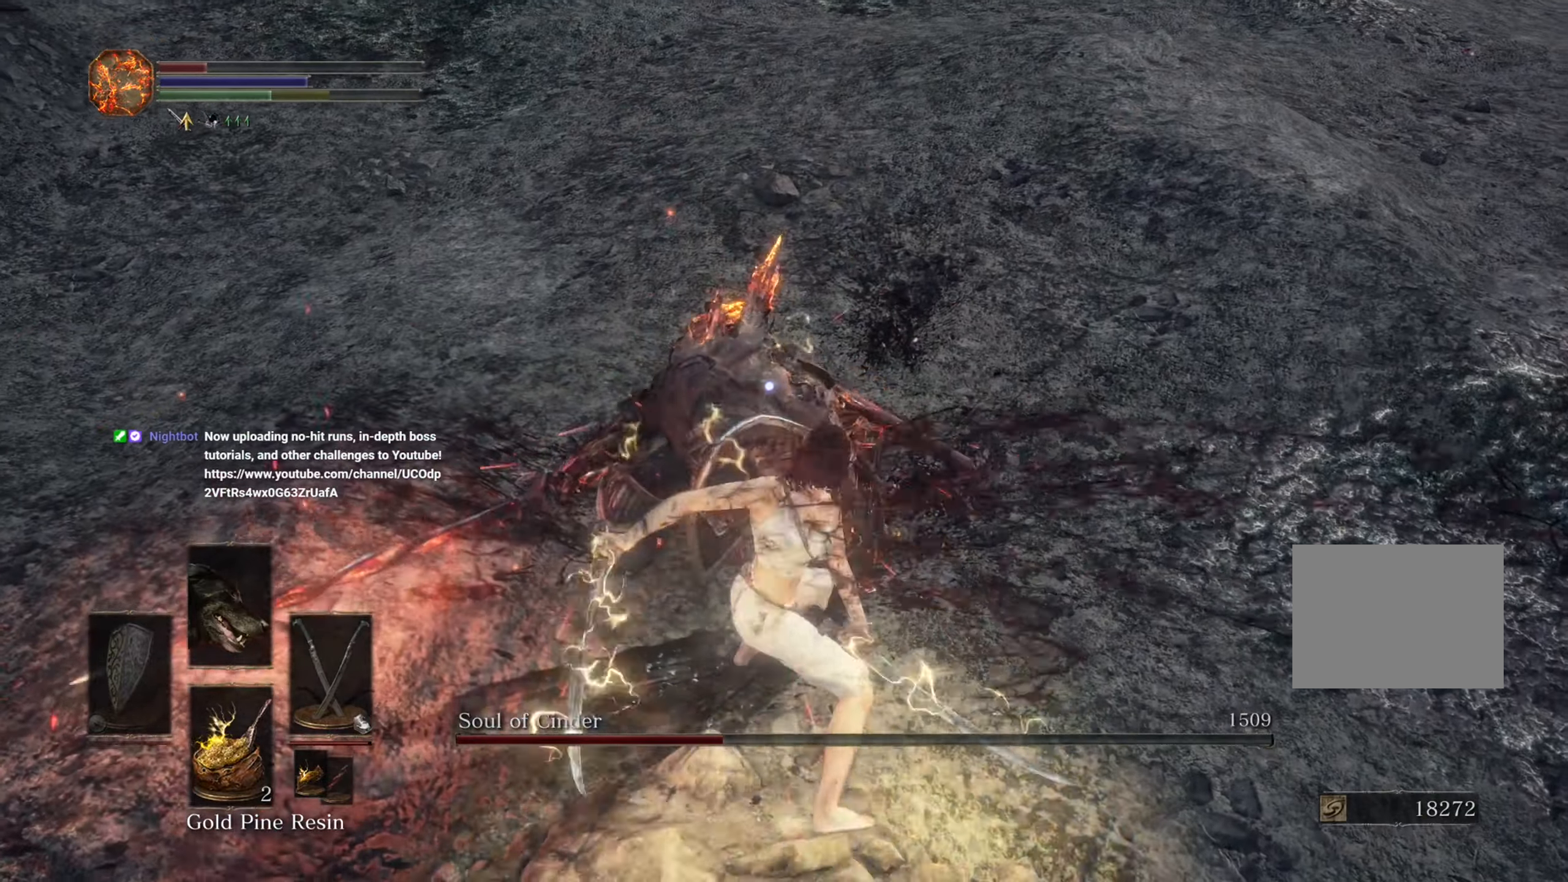
{"dt_ms": 500, "buttons": [], "left_stick": "down-right", "right_stick": "center", "events": [[467, "left_stick", "down-right"]]}
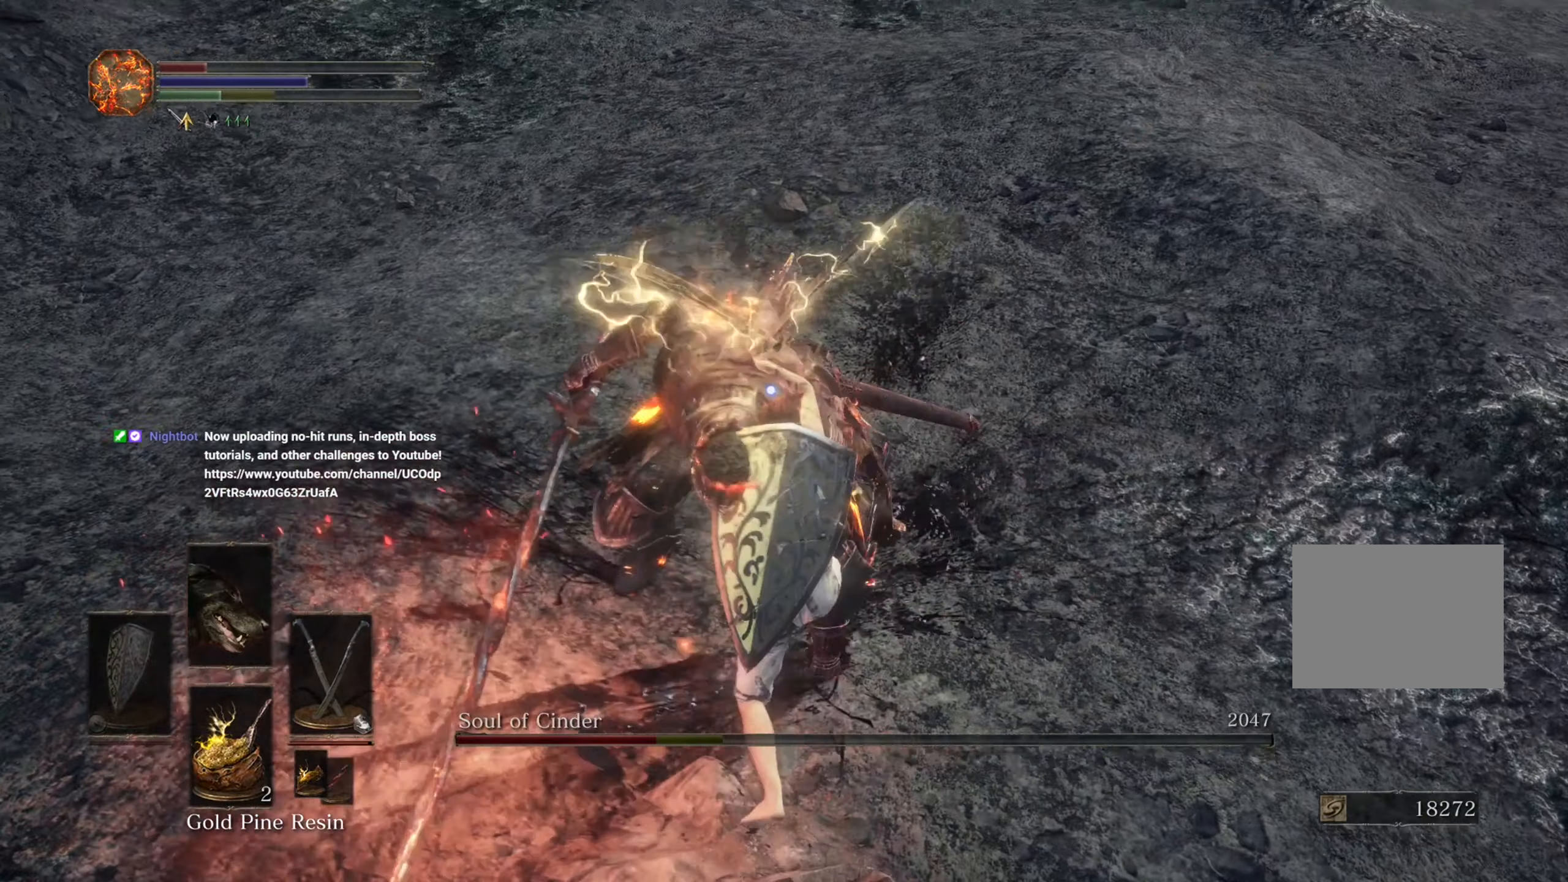
{"dt_ms": 500, "buttons": [], "left_stick": "down", "right_stick": "center", "events": [[67, "left_stick", "down"]]}
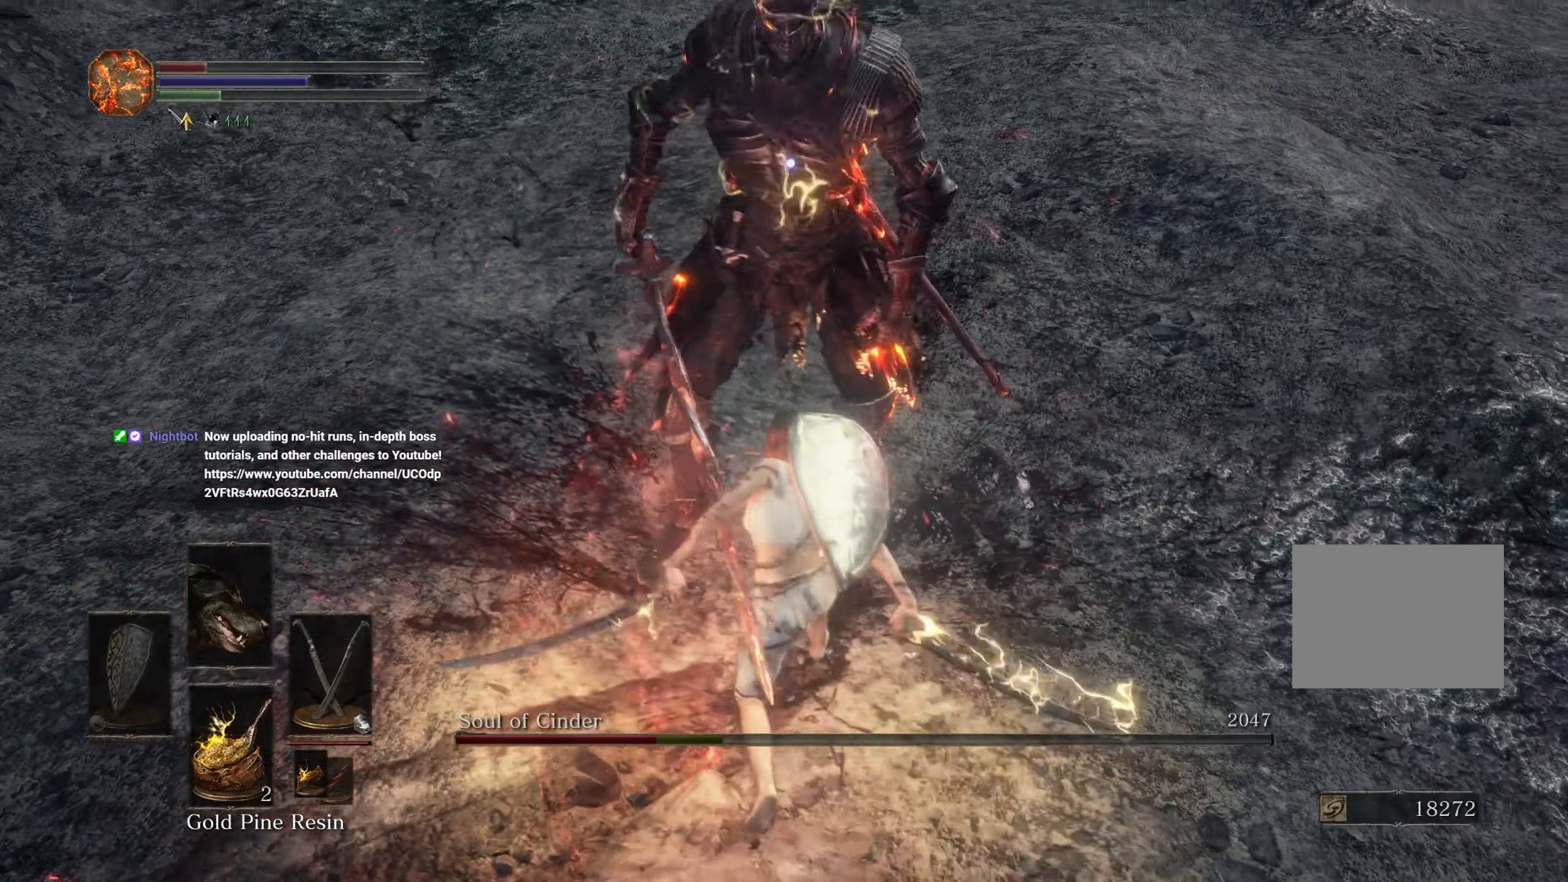
{"dt_ms": 1000, "buttons": [], "left_stick": "right", "right_stick": "center", "events": [[567, "left_stick", "down-right"], [733, "left_stick", "right"]]}
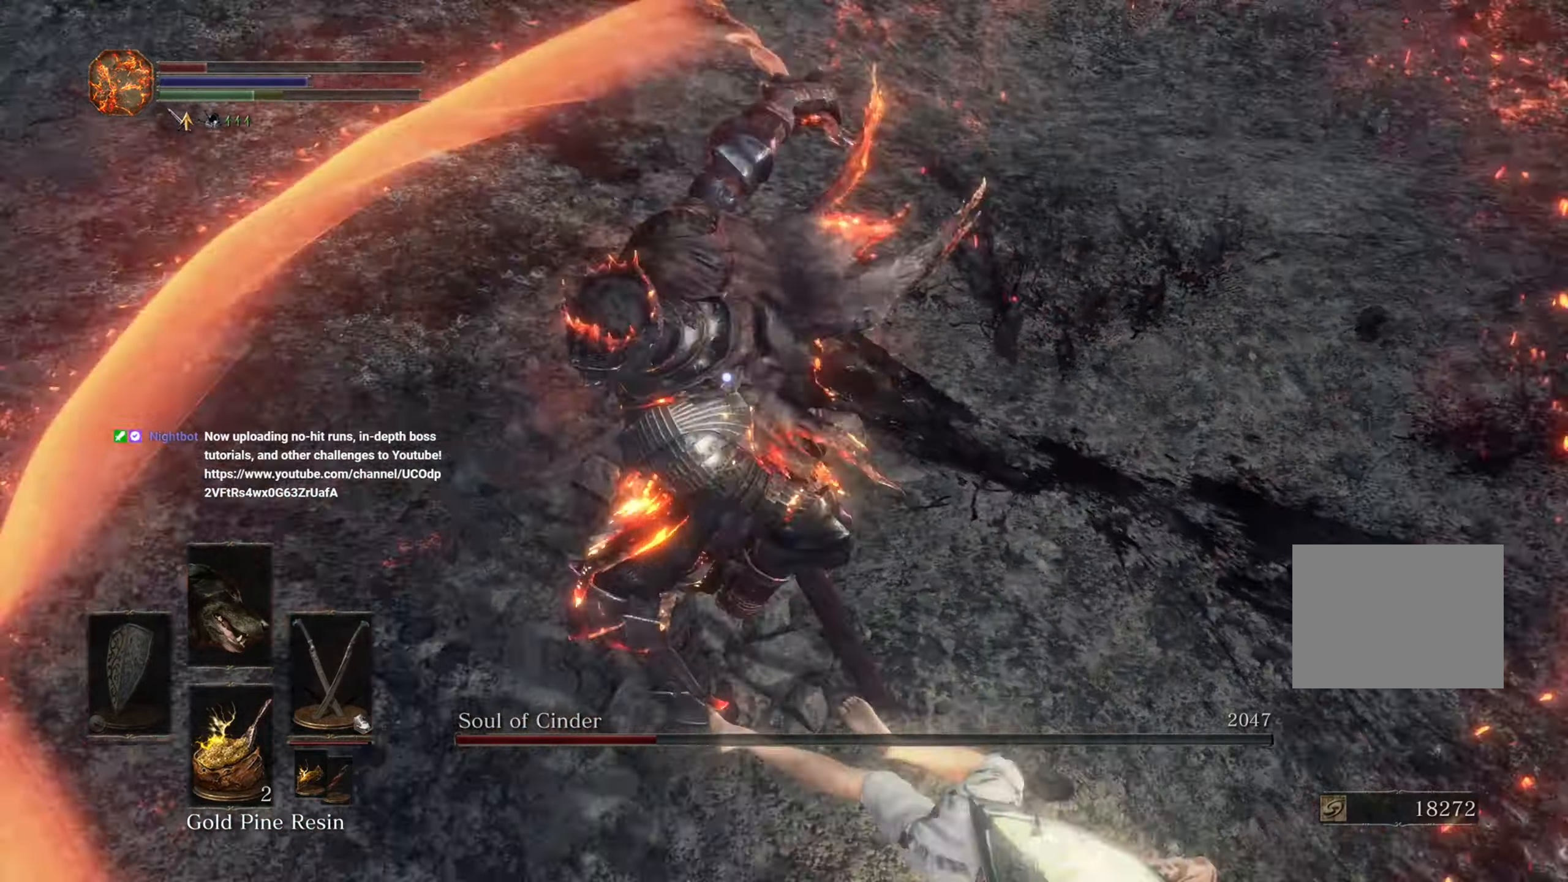
{"dt_ms": 500, "buttons": [], "left_stick": "right", "right_stick": "center", "events": []}